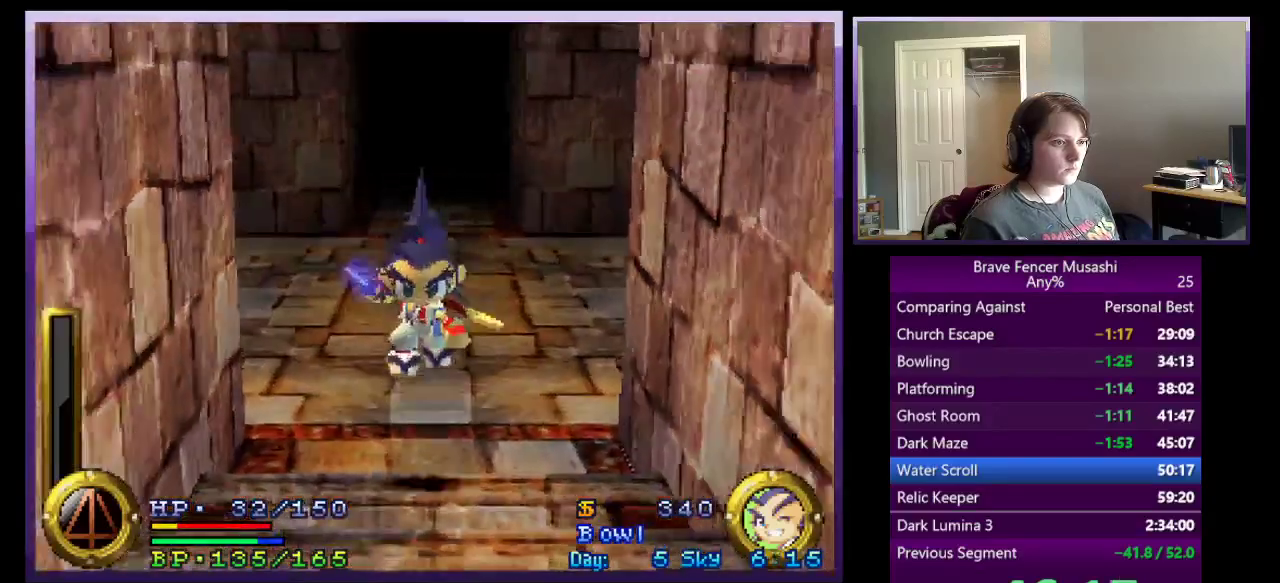
Gameplay with a controller (PlayStation layout); each line is a JSON object with the inputs held at the frame after it. "events" lists button and stick changes between this image and that frame as [ms after this image, input, new state], when the widget could be followed in between. This document gives stick clicks only as held states, not as events. Not read: L1 L2 R1 R2.
{"buttons": ["CROSS"], "left_stick": "down", "right_stick": "center", "events": [[283, "CROSS", "down"]]}
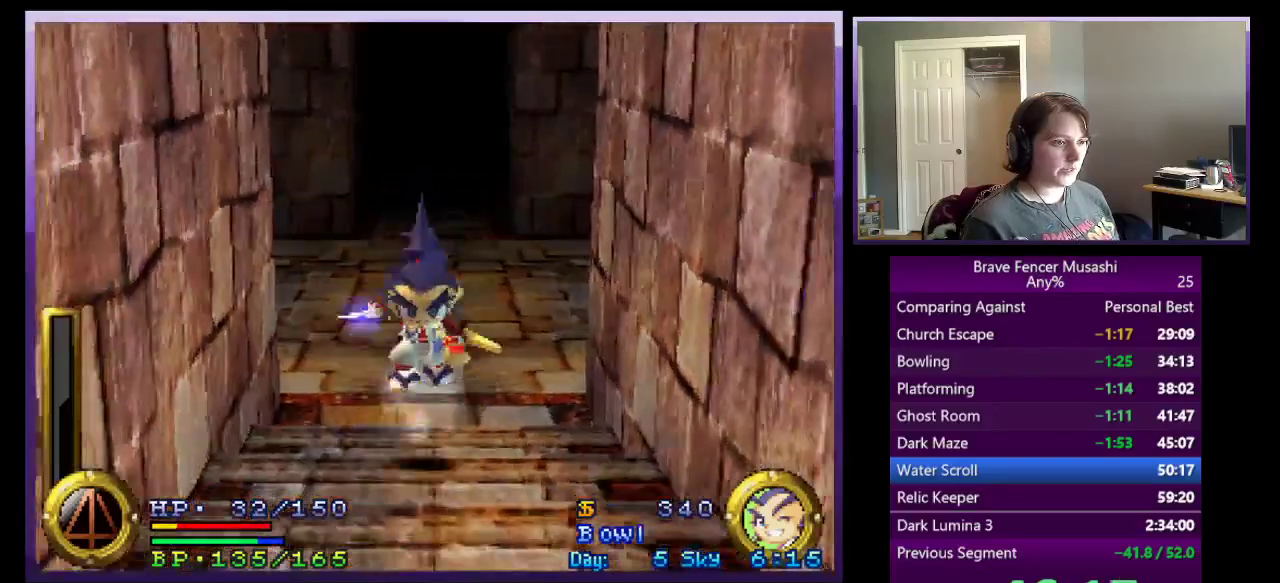
{"buttons": ["CROSS"], "left_stick": "down", "right_stick": "center", "events": [[67, "CROSS", "up"], [483, "CROSS", "down"]]}
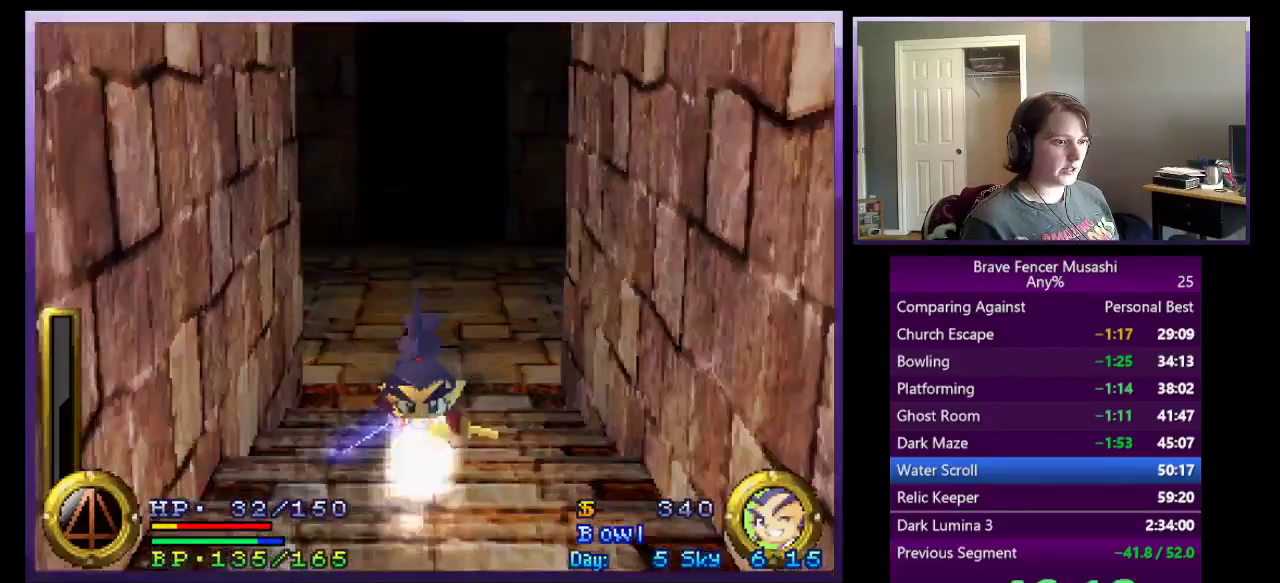
{"buttons": [], "left_stick": "down", "right_stick": "center", "events": [[317, "CROSS", "up"]]}
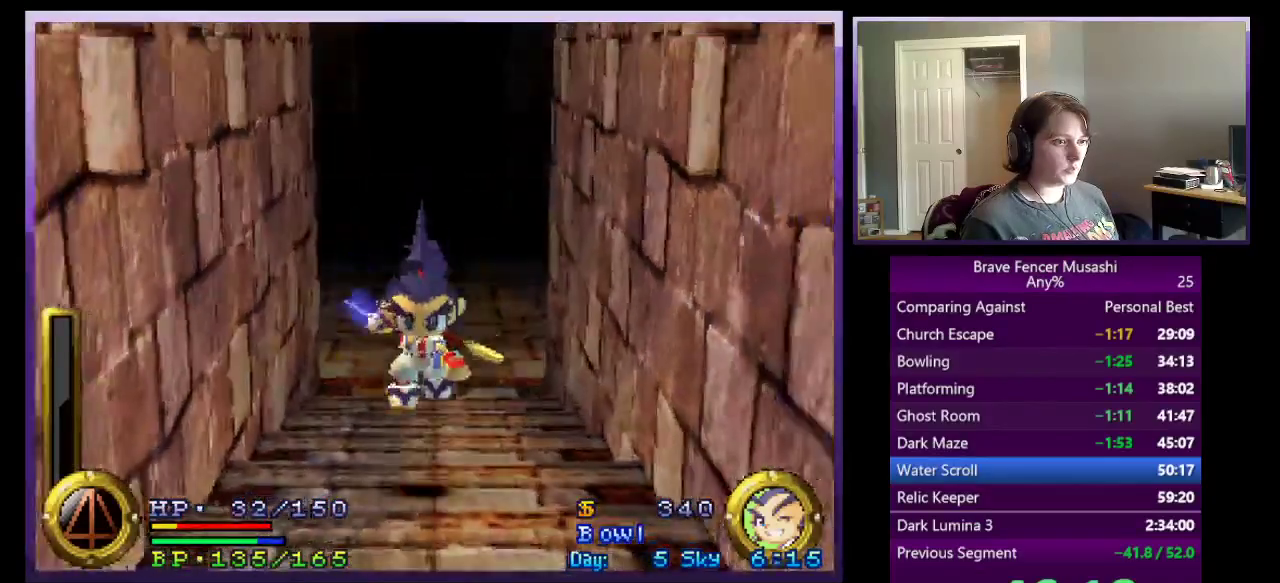
{"buttons": ["CROSS"], "left_stick": "down", "right_stick": "center", "events": [[200, "CROSS", "down"]]}
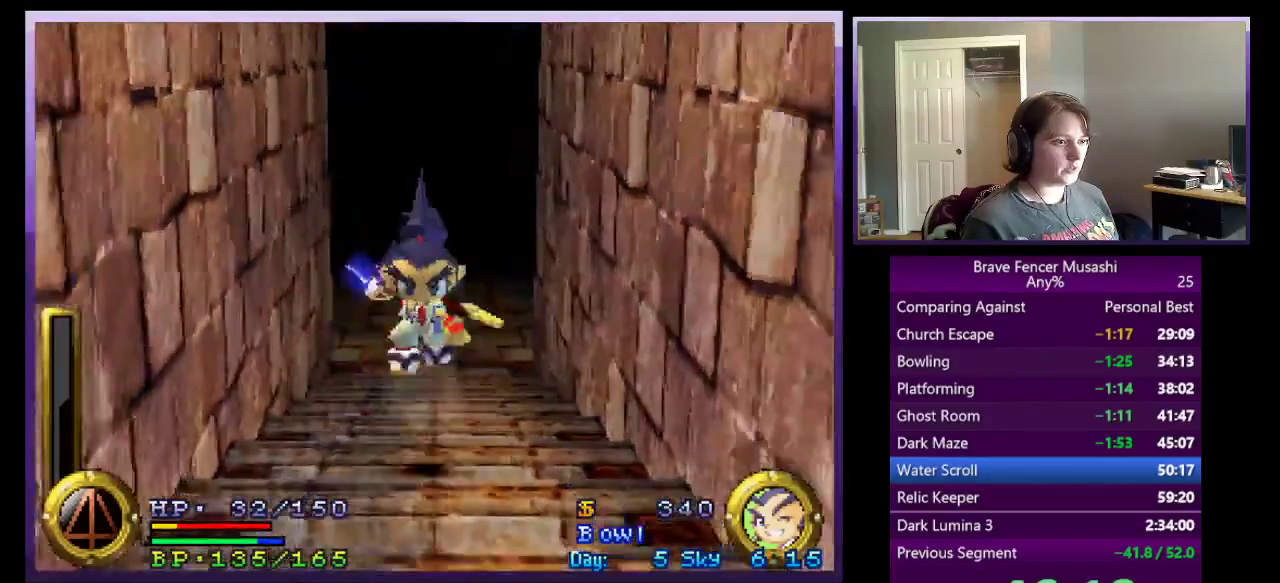
{"buttons": ["CROSS"], "left_stick": "down", "right_stick": "center", "events": [[33, "CROSS", "up"], [400, "CROSS", "down"]]}
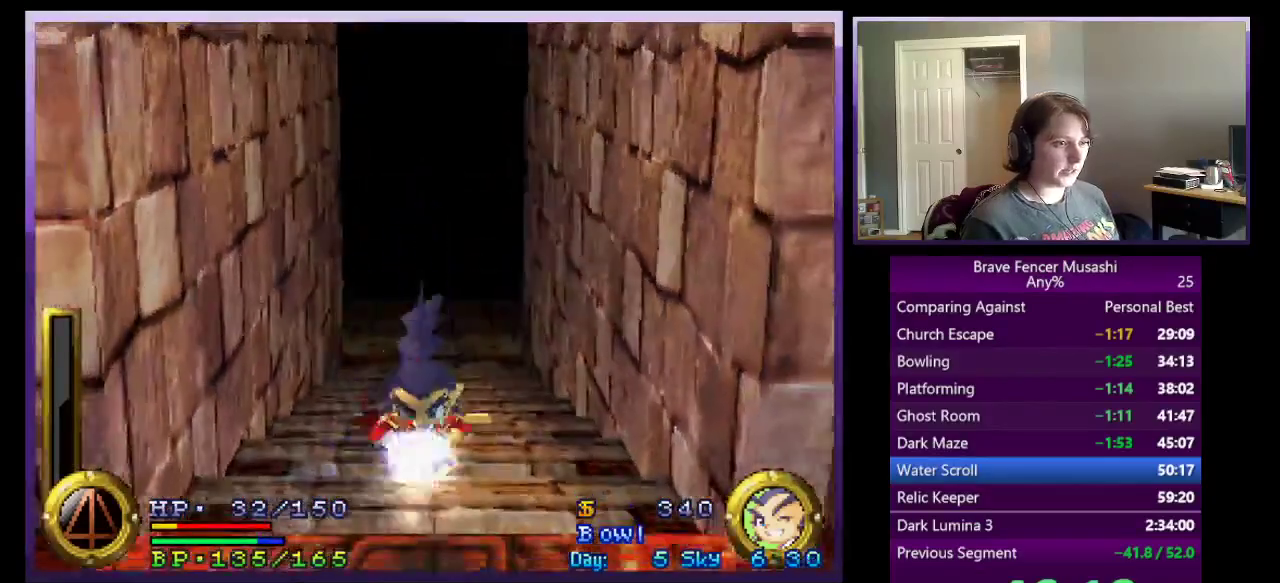
{"buttons": [], "left_stick": "down", "right_stick": "center", "events": [[267, "CROSS", "up"]]}
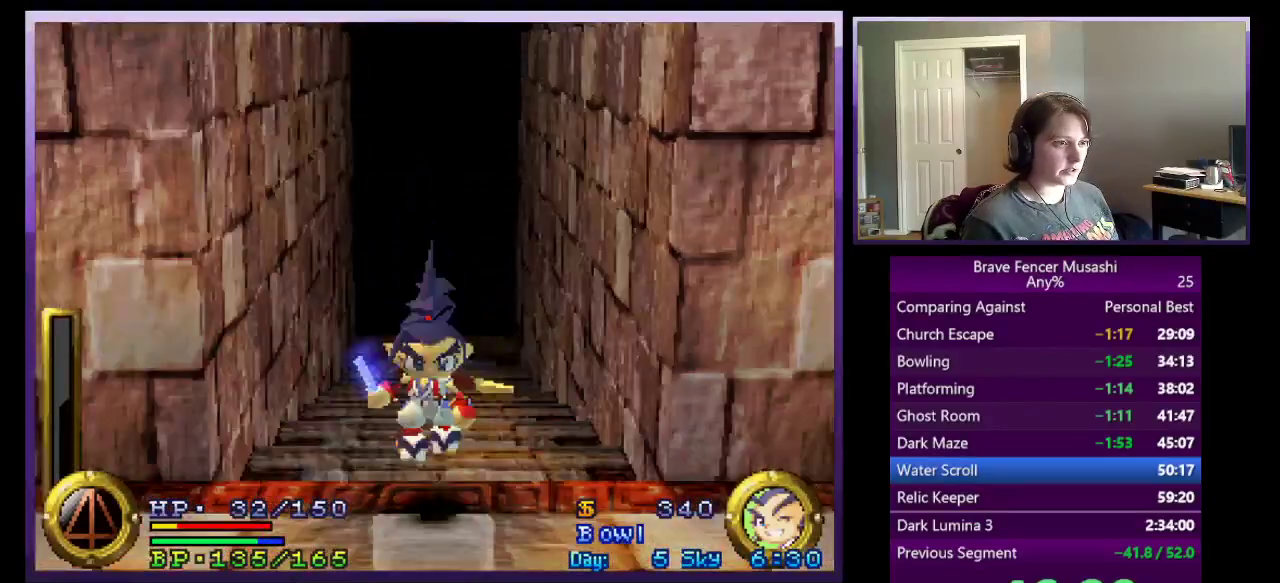
{"buttons": [], "left_stick": "down-left", "right_stick": "center", "events": [[217, "left_stick", "down-left"], [267, "left_stick", "up-right"], [417, "left_stick", "down-left"]]}
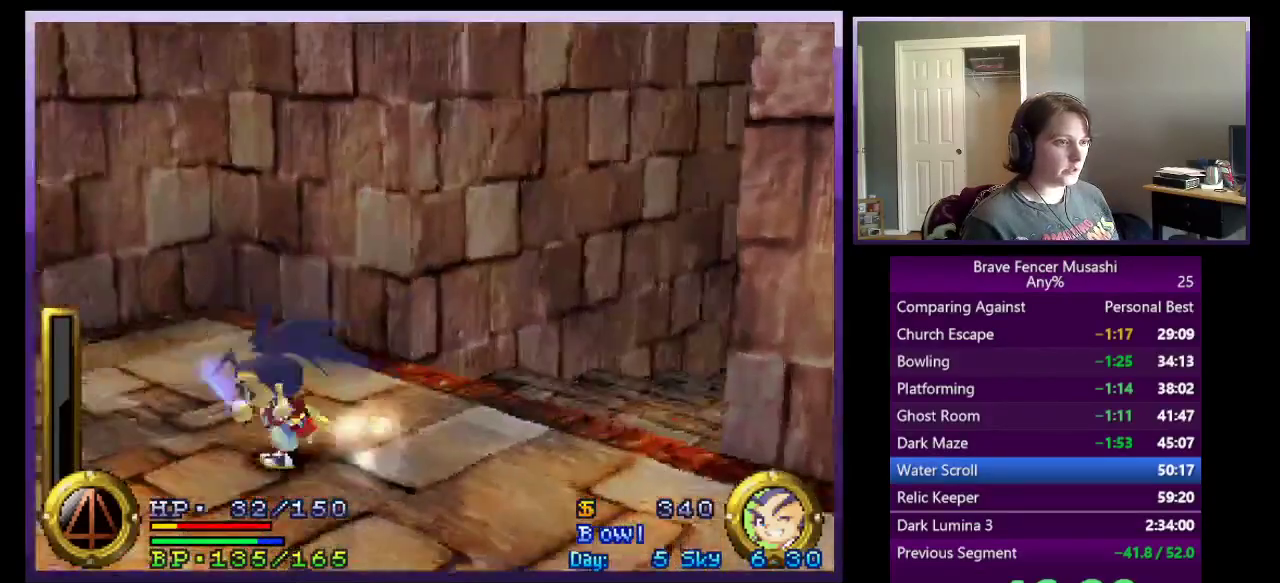
{"buttons": [], "left_stick": "up-left", "right_stick": "center", "events": [[50, "left_stick", "left"], [100, "left_stick", "up-left"]]}
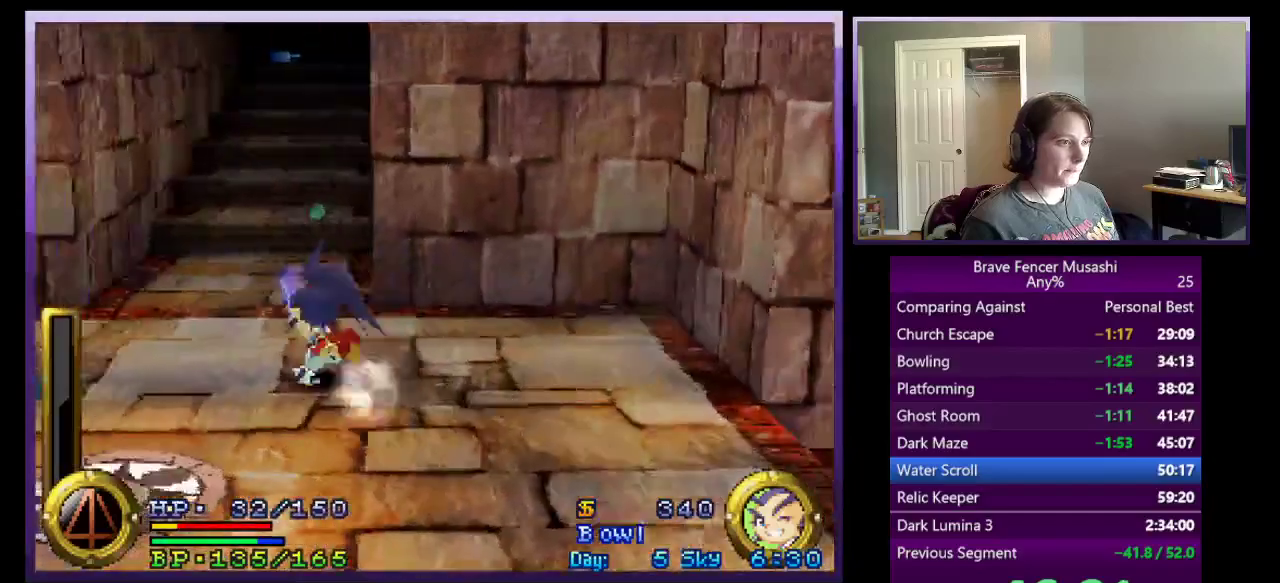
{"buttons": [], "left_stick": "up", "right_stick": "center", "events": [[317, "left_stick", "up"]]}
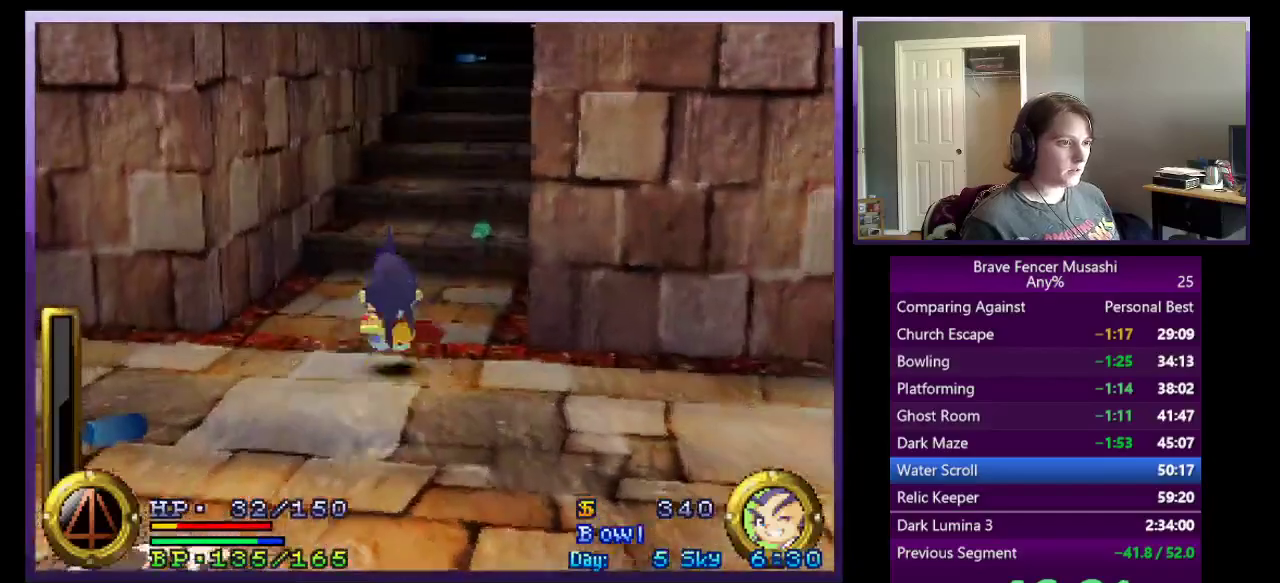
{"buttons": [], "left_stick": "up-right", "right_stick": "center", "events": [[100, "left_stick", "up-left"], [367, "left_stick", "up"], [500, "left_stick", "up-right"]]}
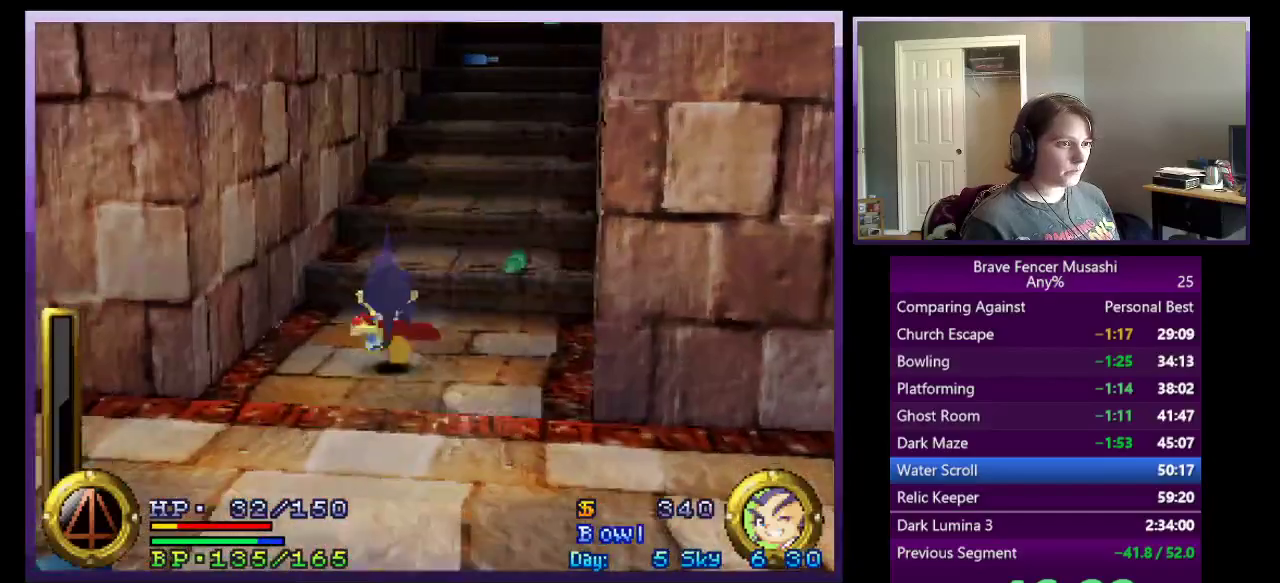
{"buttons": ["CROSS"], "left_stick": "up", "right_stick": "center", "events": [[200, "left_stick", "up"], [250, "CROSS", "down"]]}
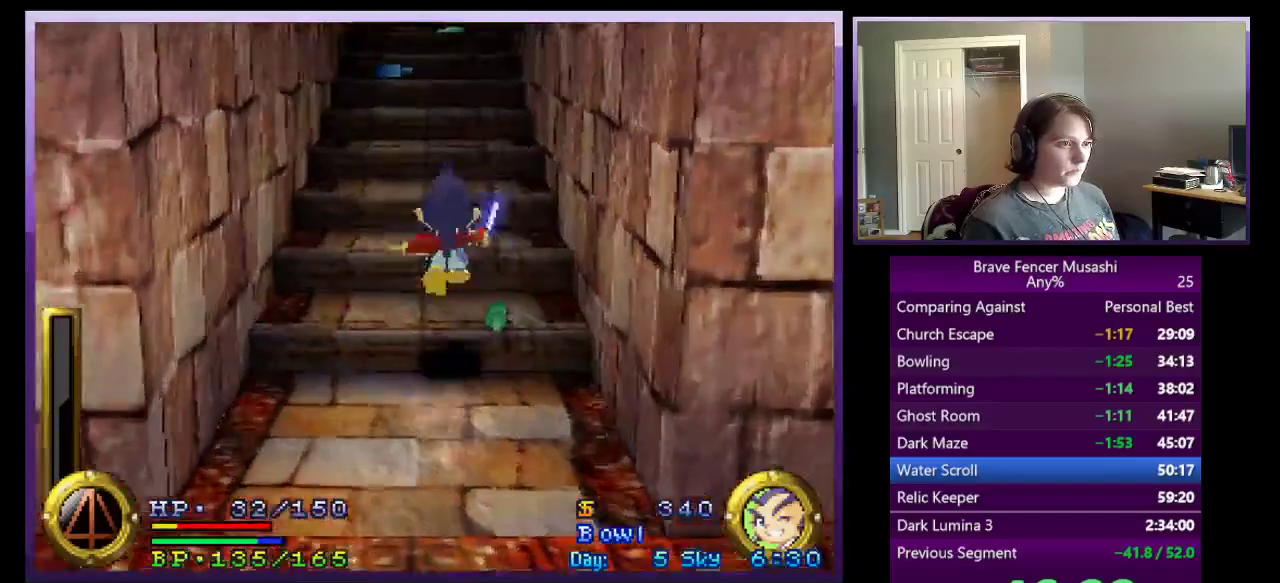
{"buttons": ["CROSS"], "left_stick": "up", "right_stick": "center", "events": [[150, "CROSS", "up"], [483, "CROSS", "down"]]}
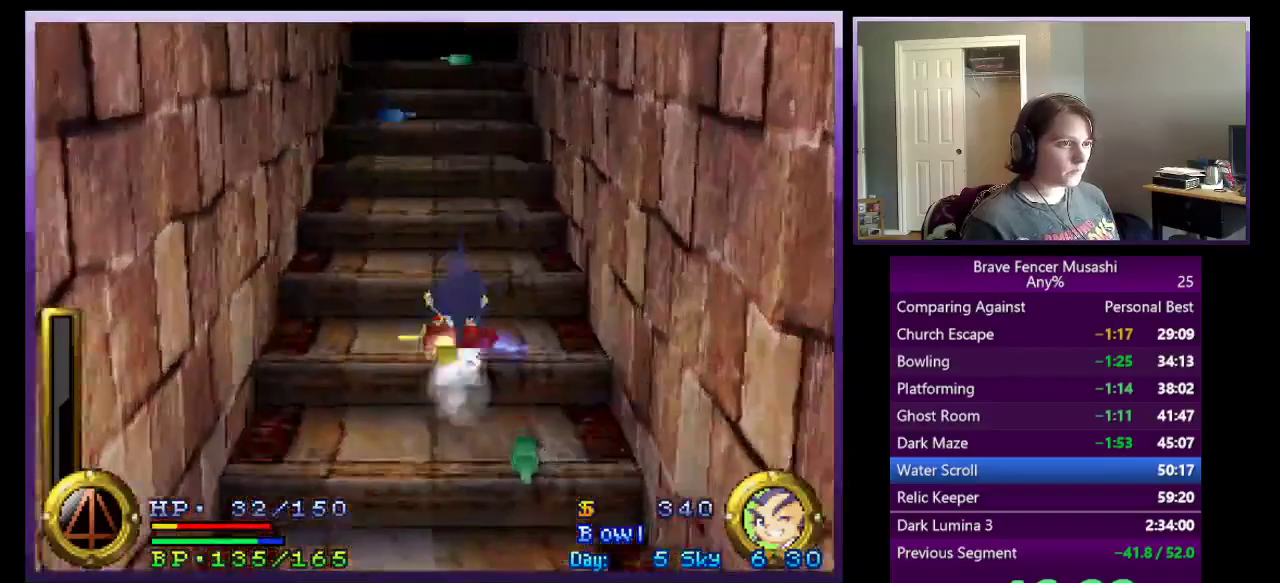
{"buttons": [], "left_stick": "up", "right_stick": "center", "events": [[367, "CROSS", "up"]]}
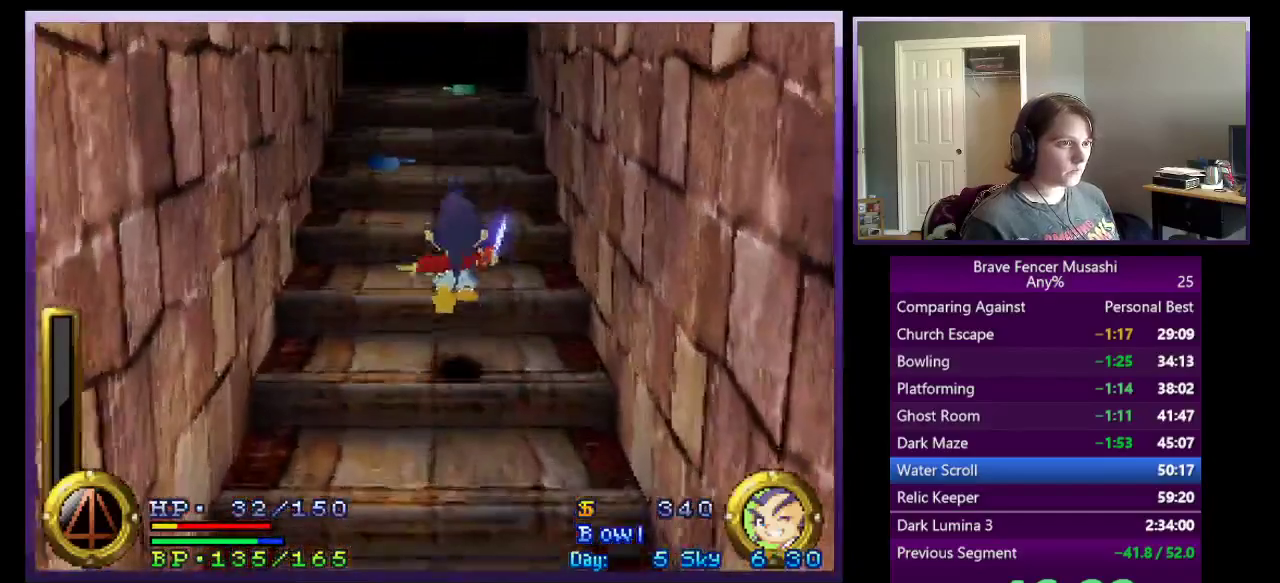
{"buttons": ["CROSS"], "left_stick": "up", "right_stick": "center", "events": [[200, "CROSS", "down"]]}
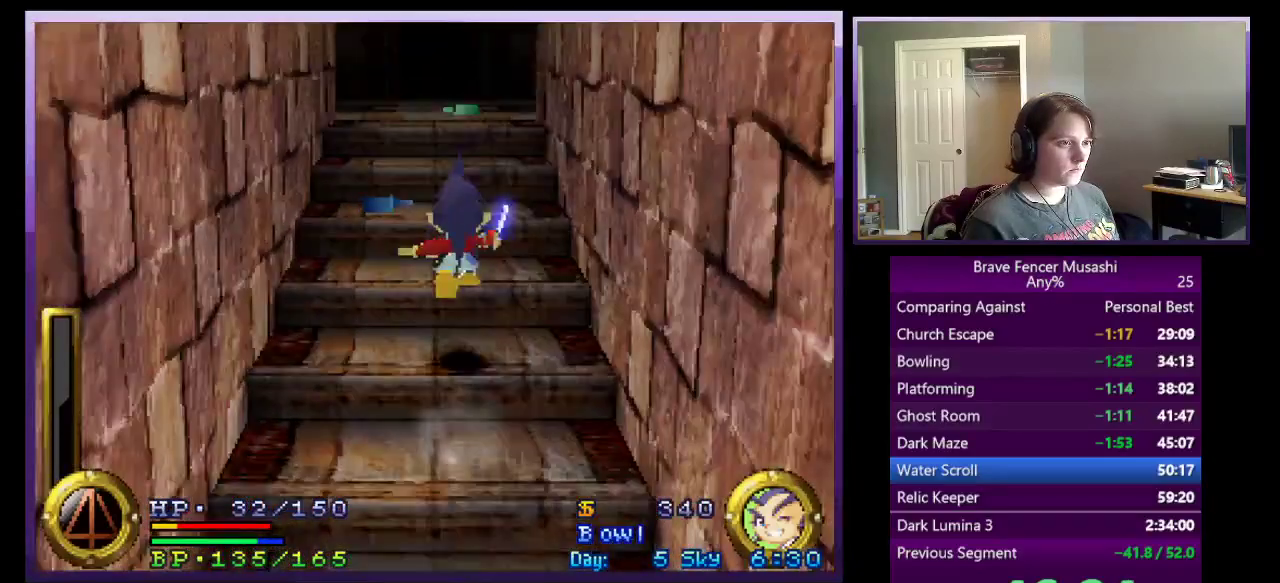
{"buttons": ["CROSS"], "left_stick": "up", "right_stick": "center", "events": [[83, "CROSS", "up"], [483, "CROSS", "down"]]}
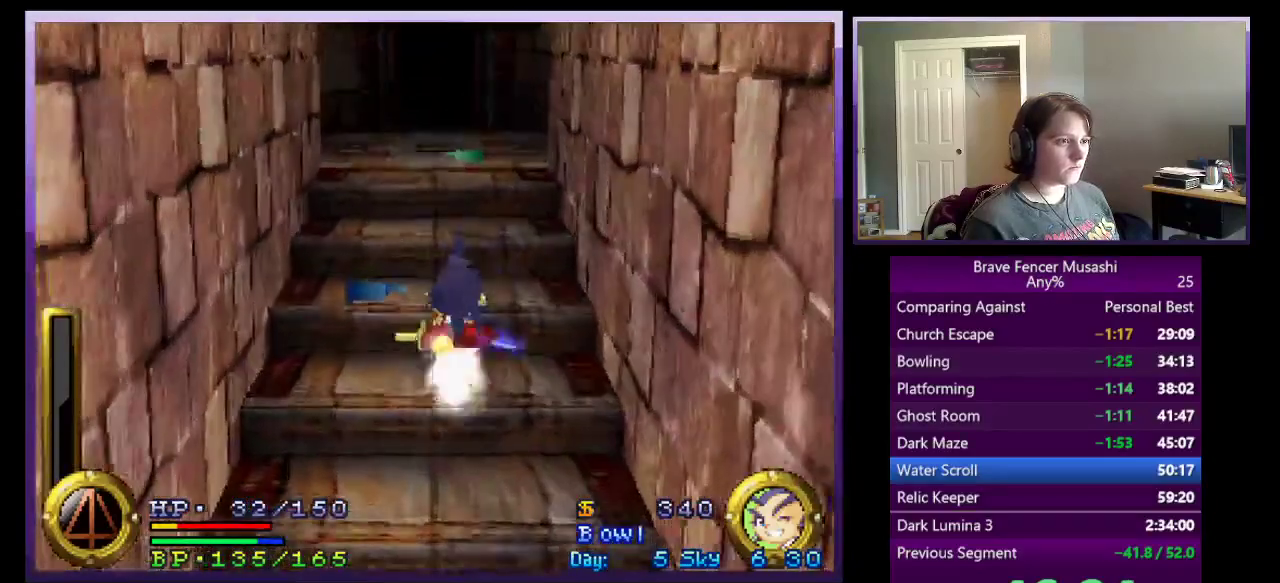
{"buttons": ["CROSS"], "left_stick": "up", "right_stick": "center", "events": []}
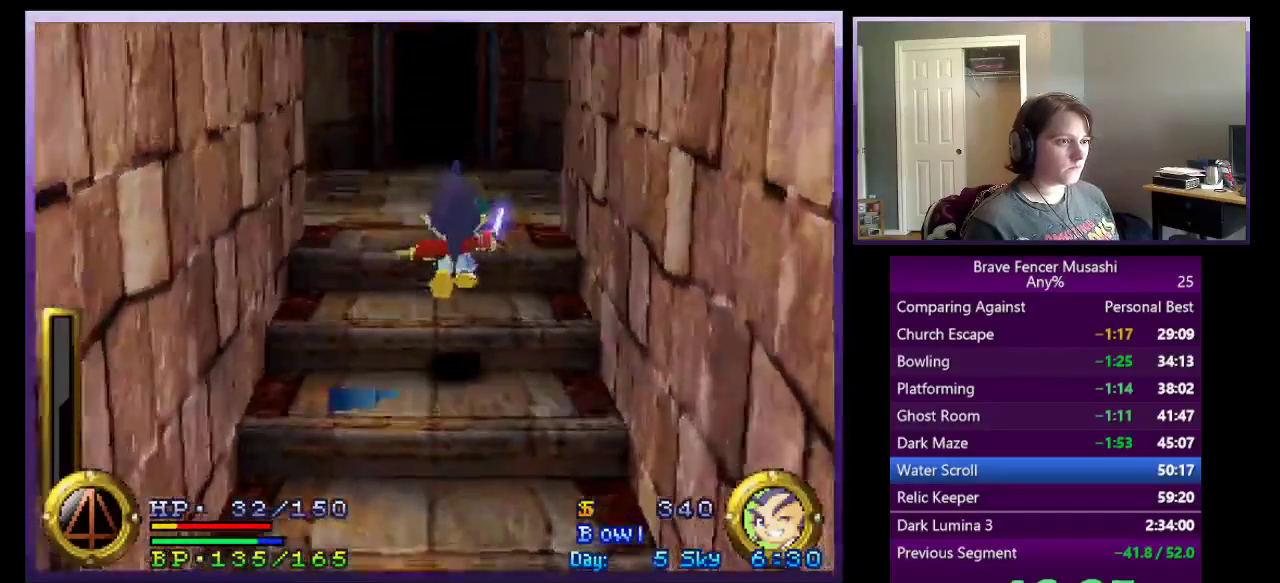
{"buttons": [], "left_stick": "up", "right_stick": "center", "events": [[33, "CROSS", "up"], [283, "CROSS", "down"], [433, "CROSS", "up"]]}
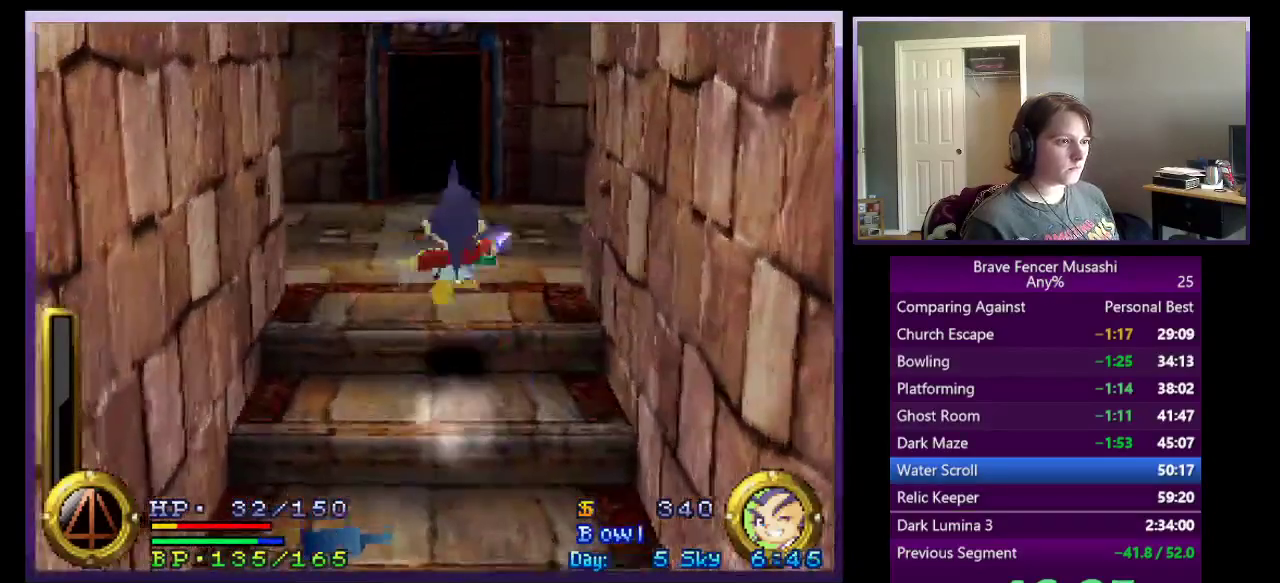
{"buttons": ["CROSS"], "left_stick": "up", "right_stick": "center", "events": [[500, "CROSS", "down"]]}
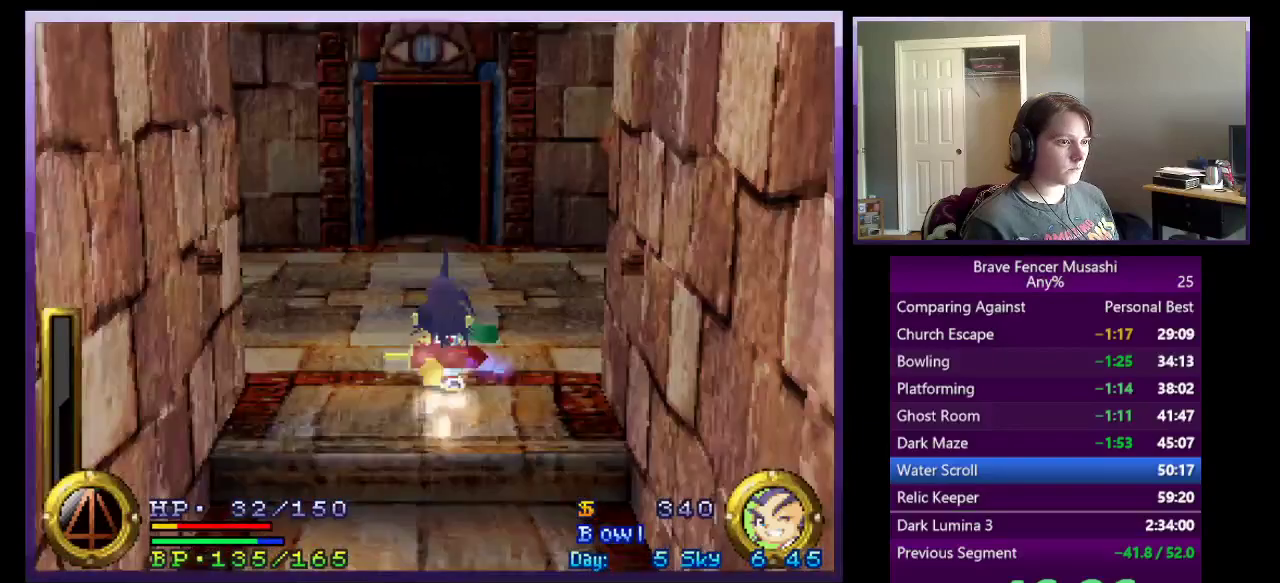
{"buttons": ["CROSS"], "left_stick": "up", "right_stick": "center", "events": []}
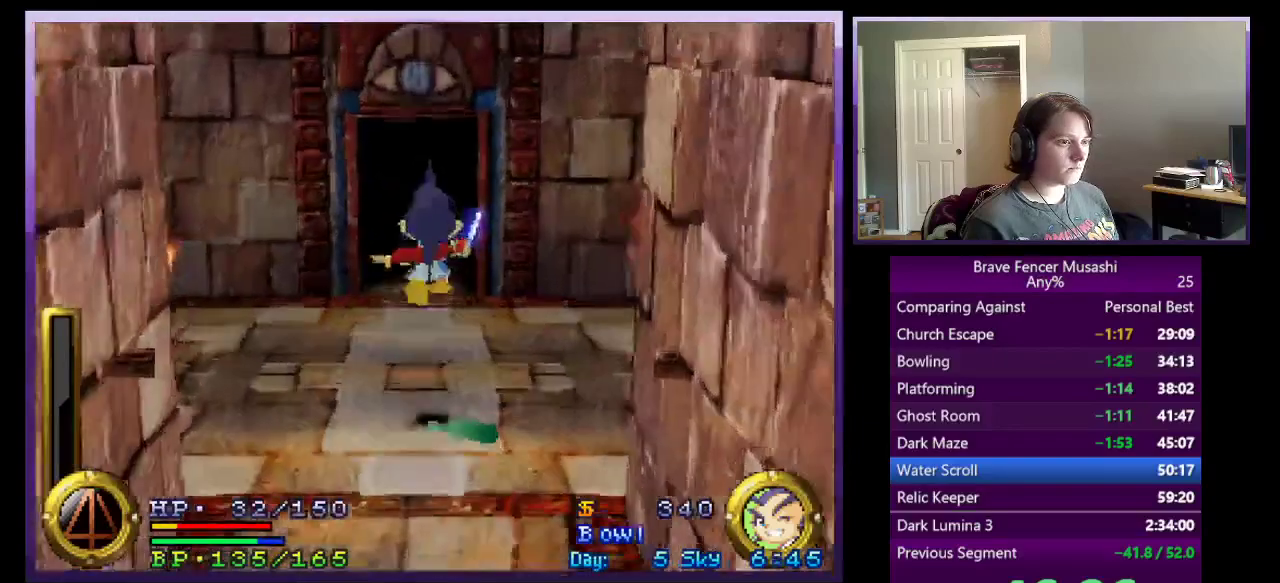
{"buttons": [], "left_stick": "up", "right_stick": "center", "events": [[267, "CROSS", "up"]]}
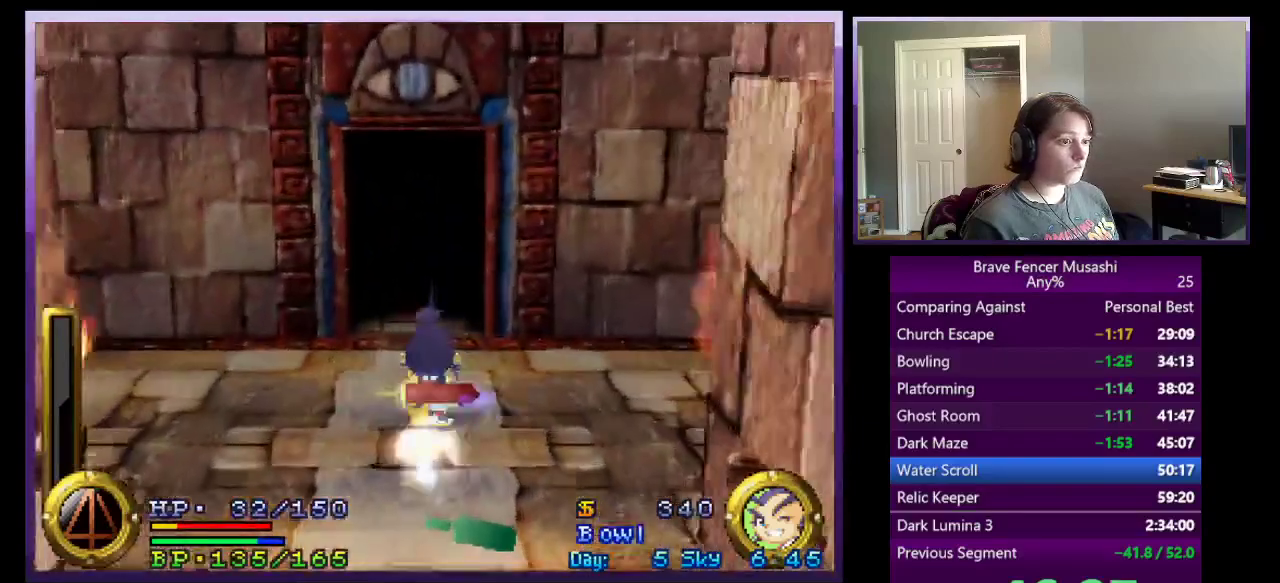
{"buttons": [], "left_stick": "up", "right_stick": "center", "events": []}
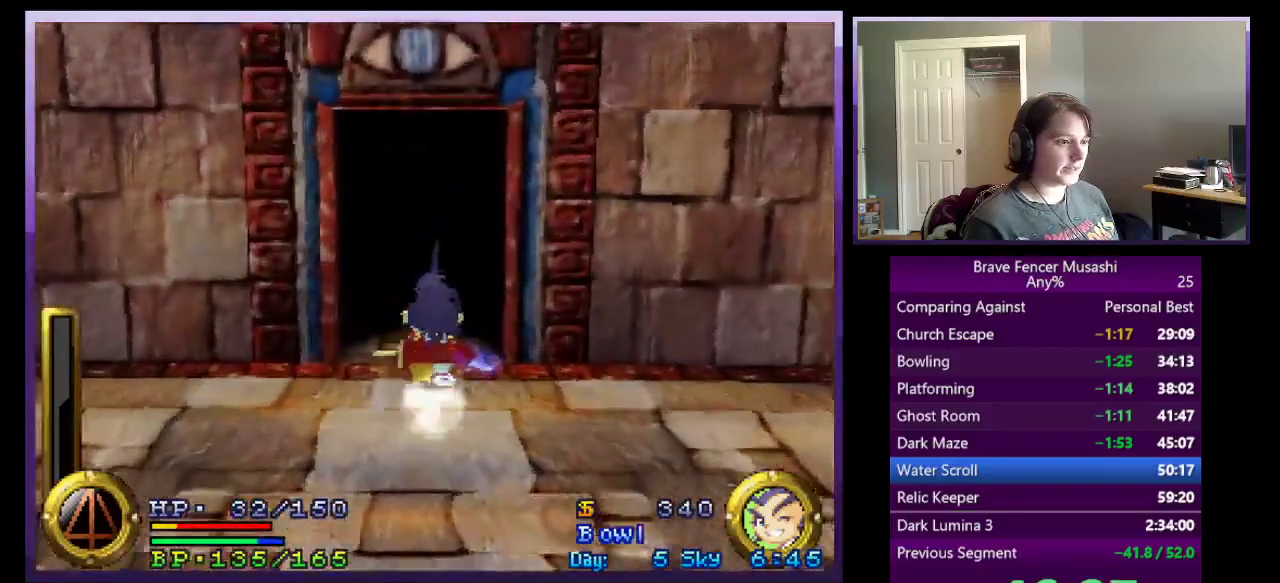
{"buttons": [], "left_stick": "up", "right_stick": "center", "events": []}
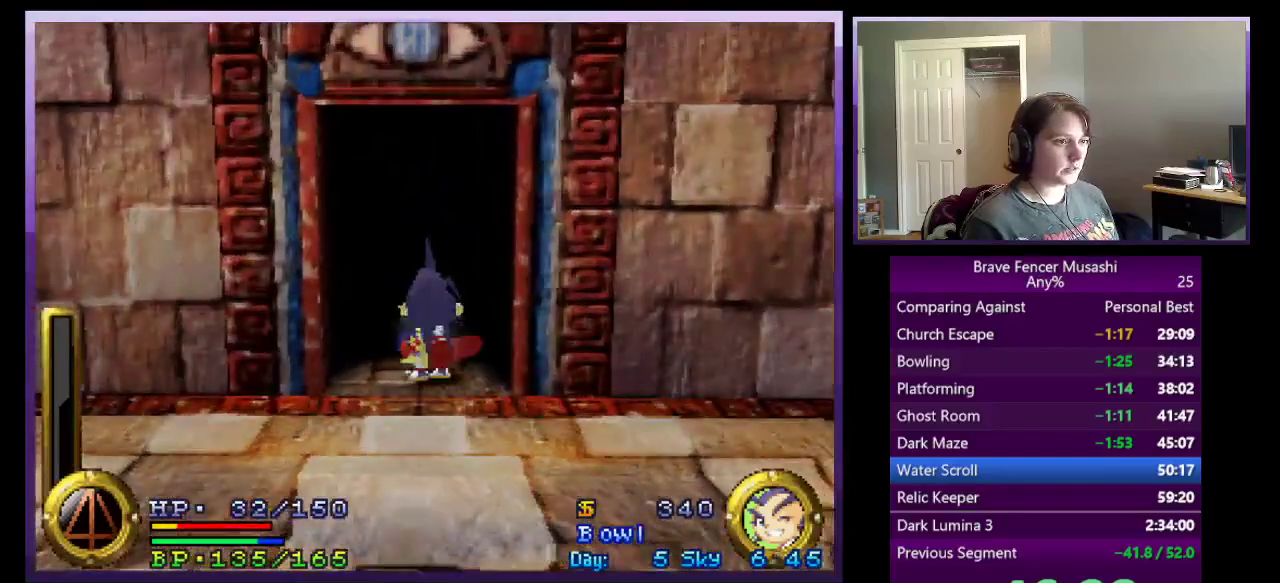
{"buttons": [], "left_stick": "center", "right_stick": "center", "events": [[217, "left_stick", "center"]]}